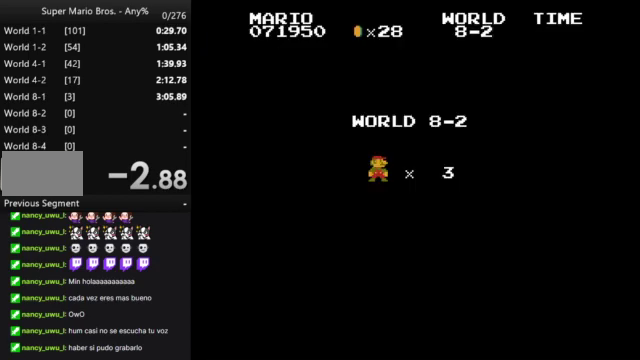
Gameplay with a controller (Nintendo layout); each line is a JSON object with the inputs held at the frame after it. "events" lists button and stick changes between this image and that frame as [ms after this image, input, new state], when the widget could be followed in between. Not read: L3 R3.
{"buttons": ["B", "DPAD_RIGHT"], "events": [[233, "B", "down"], [233, "DPAD_RIGHT", "down"]]}
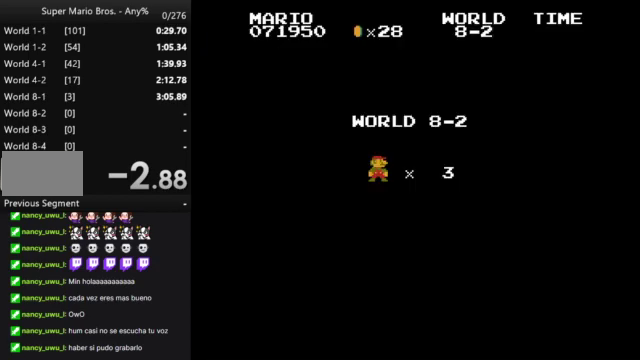
{"buttons": ["B", "DPAD_RIGHT"], "events": []}
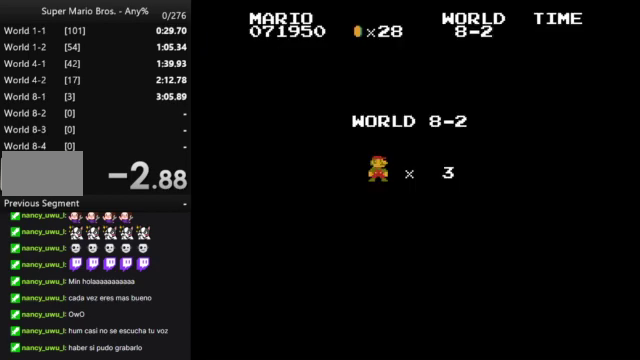
{"buttons": ["B", "DPAD_RIGHT"], "events": []}
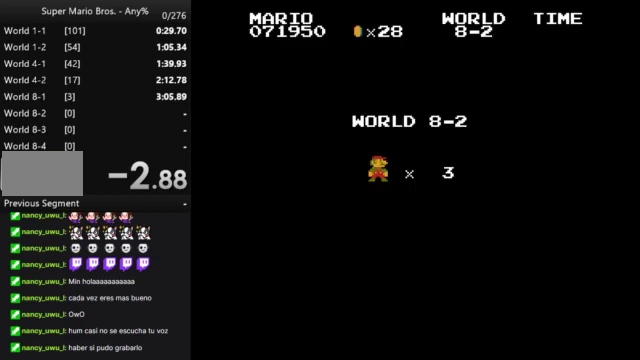
{"buttons": ["B", "DPAD_RIGHT"], "events": []}
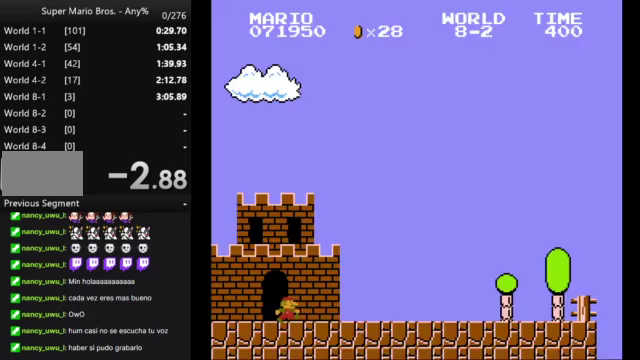
{"buttons": ["B", "DPAD_RIGHT"], "events": []}
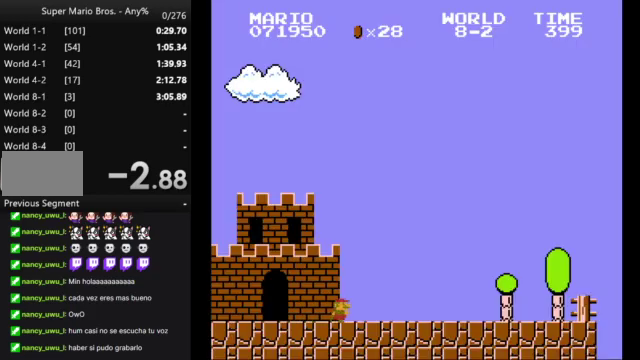
{"buttons": ["B", "DPAD_RIGHT"], "events": []}
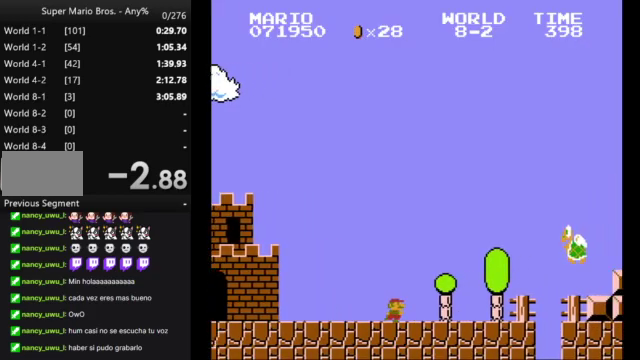
{"buttons": ["A", "B", "DPAD_RIGHT"], "events": [[300, "A", "down"]]}
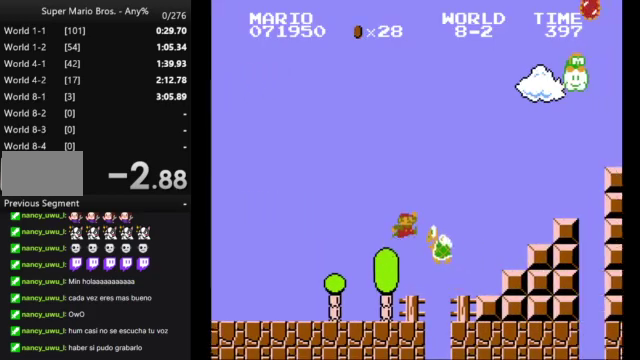
{"buttons": ["B", "DPAD_LEFT"], "events": [[400, "A", "up"], [500, "DPAD_LEFT", "down"], [500, "DPAD_RIGHT", "up"]]}
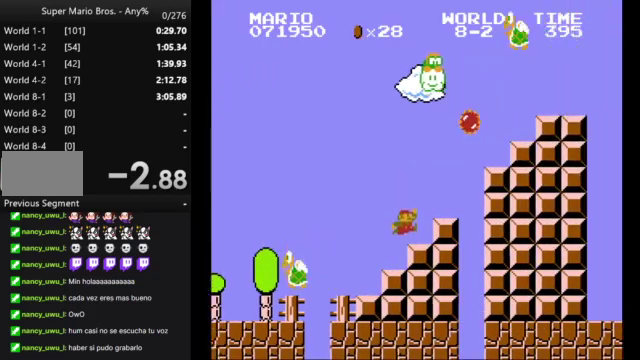
{"buttons": ["A", "B", "DPAD_RIGHT"], "events": [[133, "DPAD_LEFT", "up"], [200, "A", "down"], [200, "DPAD_RIGHT", "down"]]}
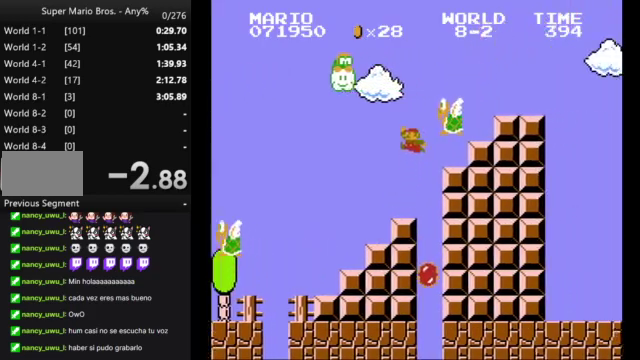
{"buttons": ["B", "DPAD_RIGHT"], "events": [[267, "A", "up"]]}
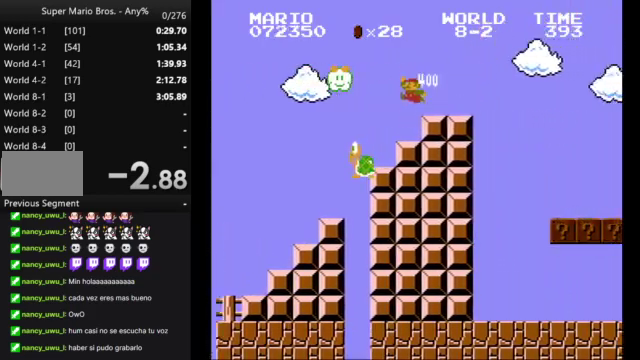
{"buttons": ["B", "DPAD_RIGHT"], "events": []}
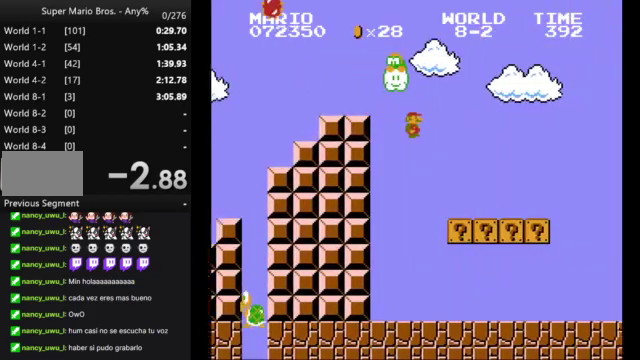
{"buttons": ["B", "DPAD_RIGHT"], "events": [[333, "A", "down"], [467, "A", "up"]]}
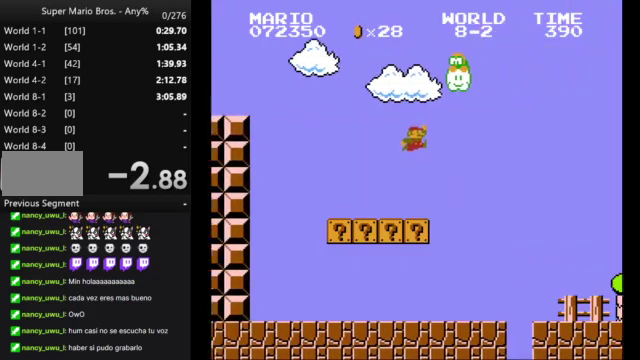
{"buttons": ["B", "DPAD_RIGHT"], "events": []}
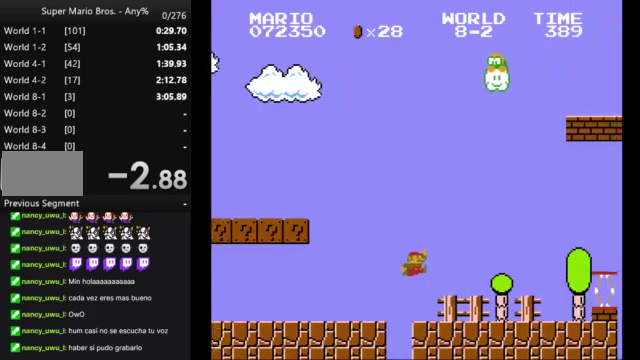
{"buttons": ["A", "B", "DPAD_RIGHT"], "events": [[333, "A", "down"]]}
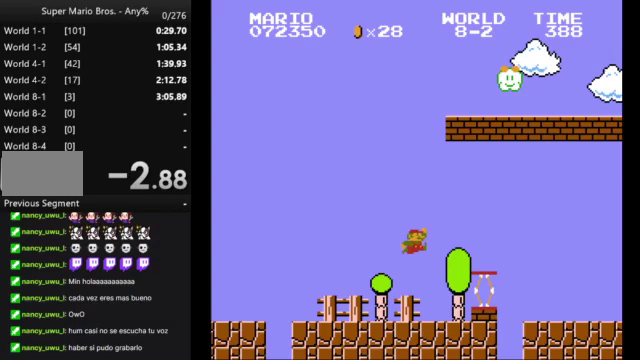
{"buttons": ["B", "DPAD_RIGHT"], "events": [[200, "A", "up"]]}
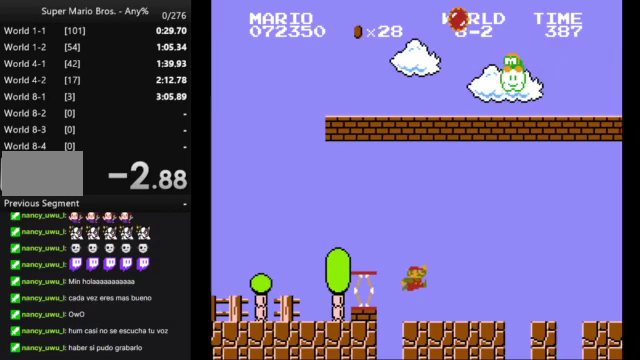
{"buttons": ["A", "B", "DPAD_RIGHT"], "events": [[267, "A", "down"]]}
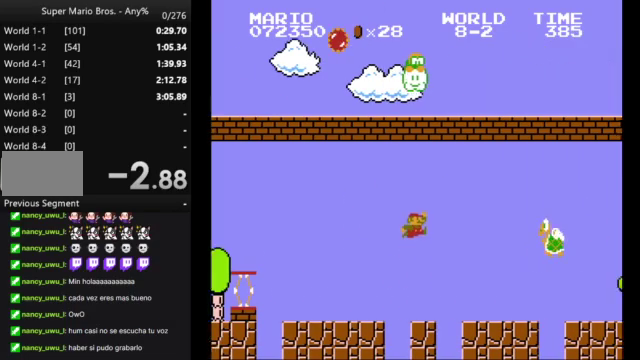
{"buttons": ["B", "DPAD_RIGHT"], "events": [[467, "A", "up"]]}
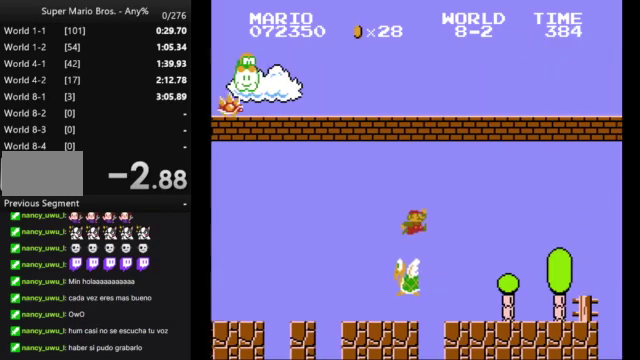
{"buttons": ["B", "DPAD_RIGHT"], "events": []}
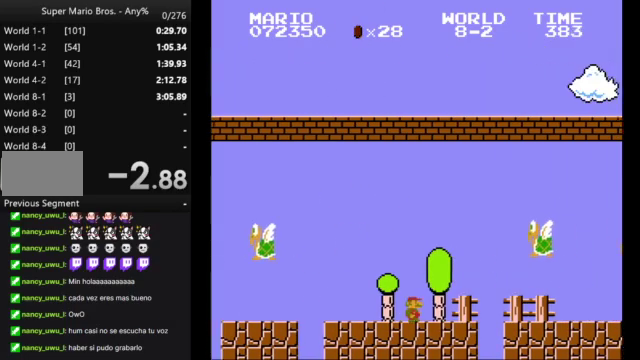
{"buttons": ["A", "B", "DPAD_RIGHT"], "events": [[200, "A", "down"]]}
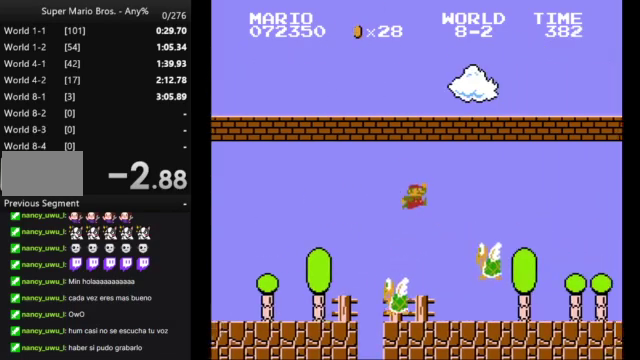
{"buttons": ["B", "DPAD_RIGHT"], "events": [[167, "A", "up"]]}
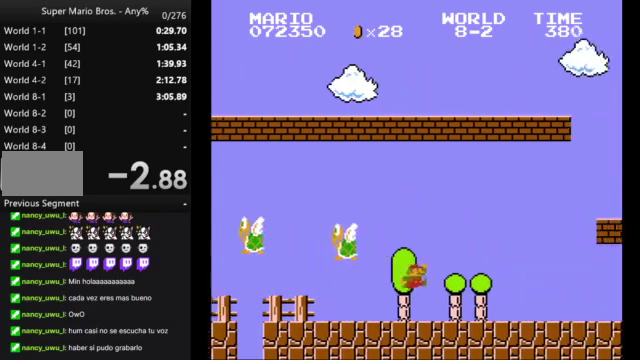
{"buttons": ["A", "B", "DPAD_RIGHT"], "events": [[300, "A", "down"]]}
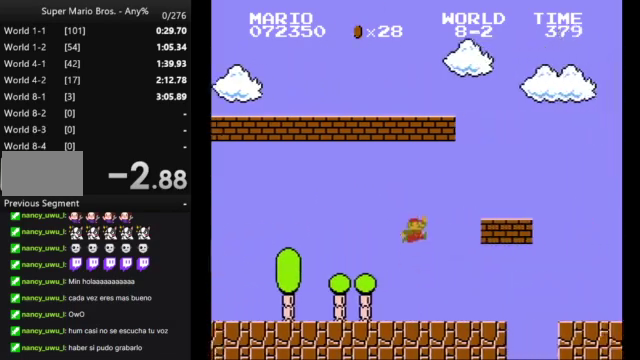
{"buttons": ["A", "B", "DPAD_RIGHT"], "events": [[133, "A", "up"], [400, "A", "down"]]}
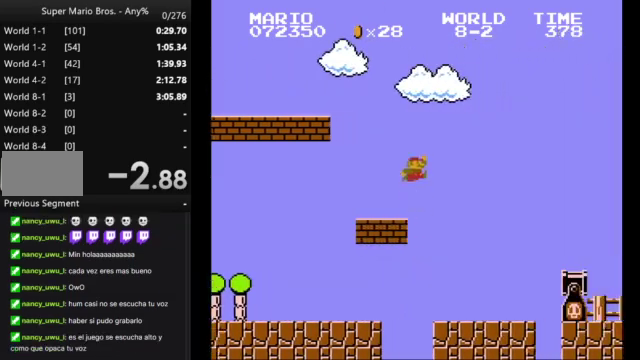
{"buttons": ["B", "DPAD_RIGHT"], "events": [[133, "A", "up"]]}
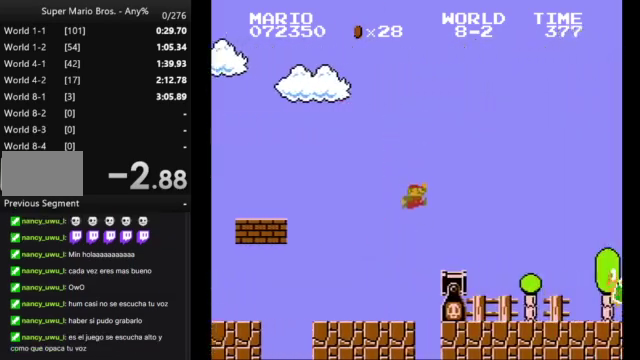
{"buttons": ["A", "B", "DPAD_RIGHT"], "events": [[233, "A", "down"]]}
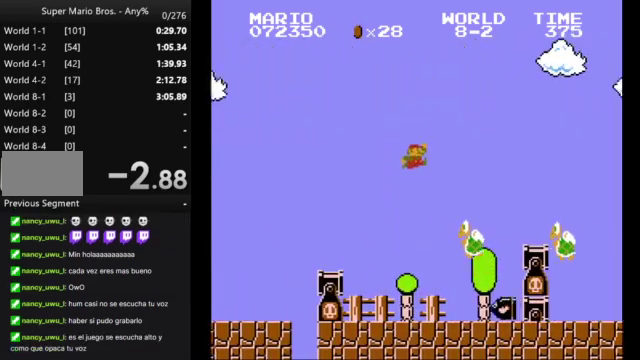
{"buttons": ["B", "DPAD_RIGHT"], "events": [[167, "A", "up"]]}
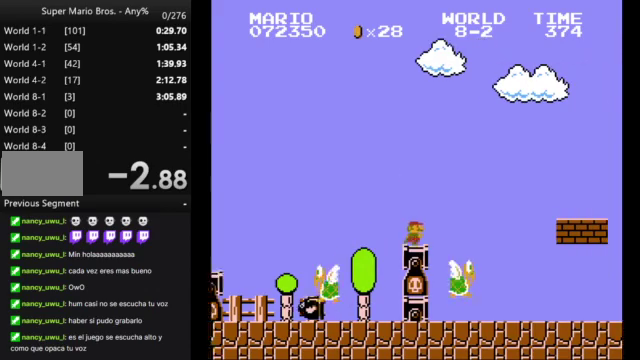
{"buttons": ["B", "DPAD_RIGHT"], "events": [[100, "A", "down"], [333, "A", "up"]]}